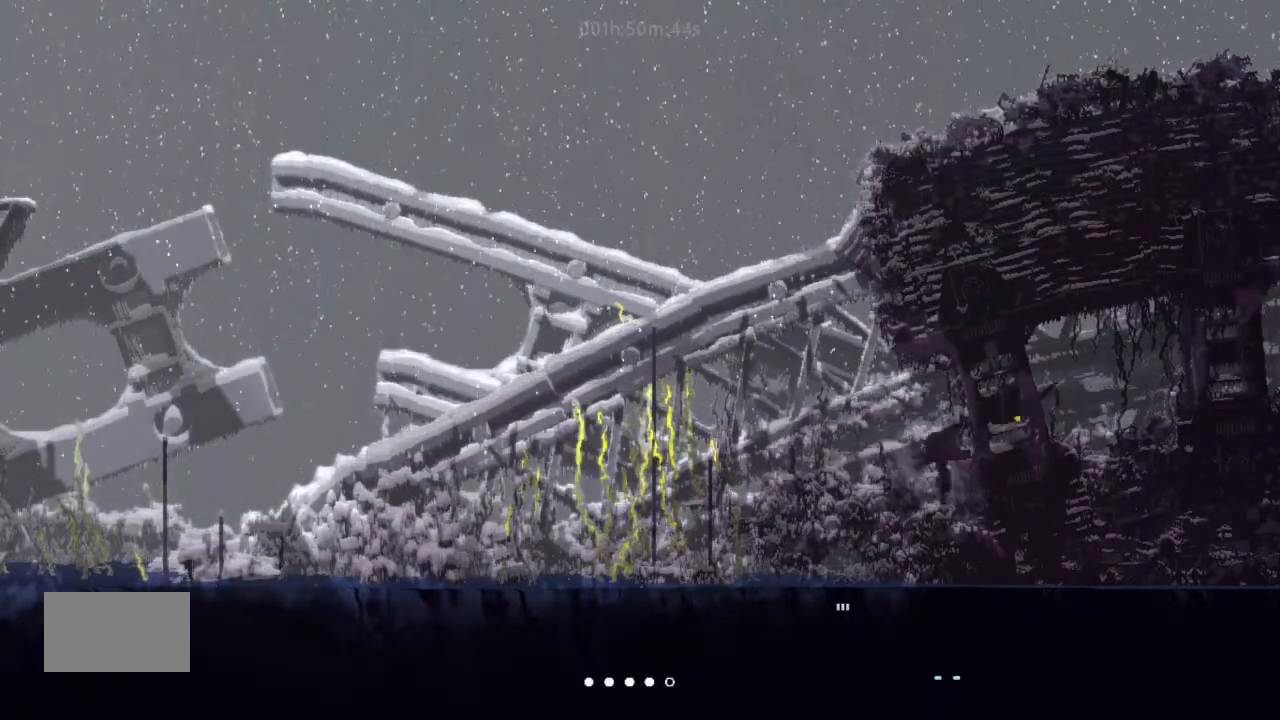
Gameplay with keyboard and mouse; each line is a JSON object with the keys held at the frame after it. "events" lists presses ("down") and releases ("up") of "down", "g", "j", "left", "right", "t" and "up" between this image and that frame as [ms after this image, input, new state], when the widget could be followed in between. No other keys are recorded. Mouse buttons are not recorded. Not read: mouse_move.
{"keys": ["down"], "events": []}
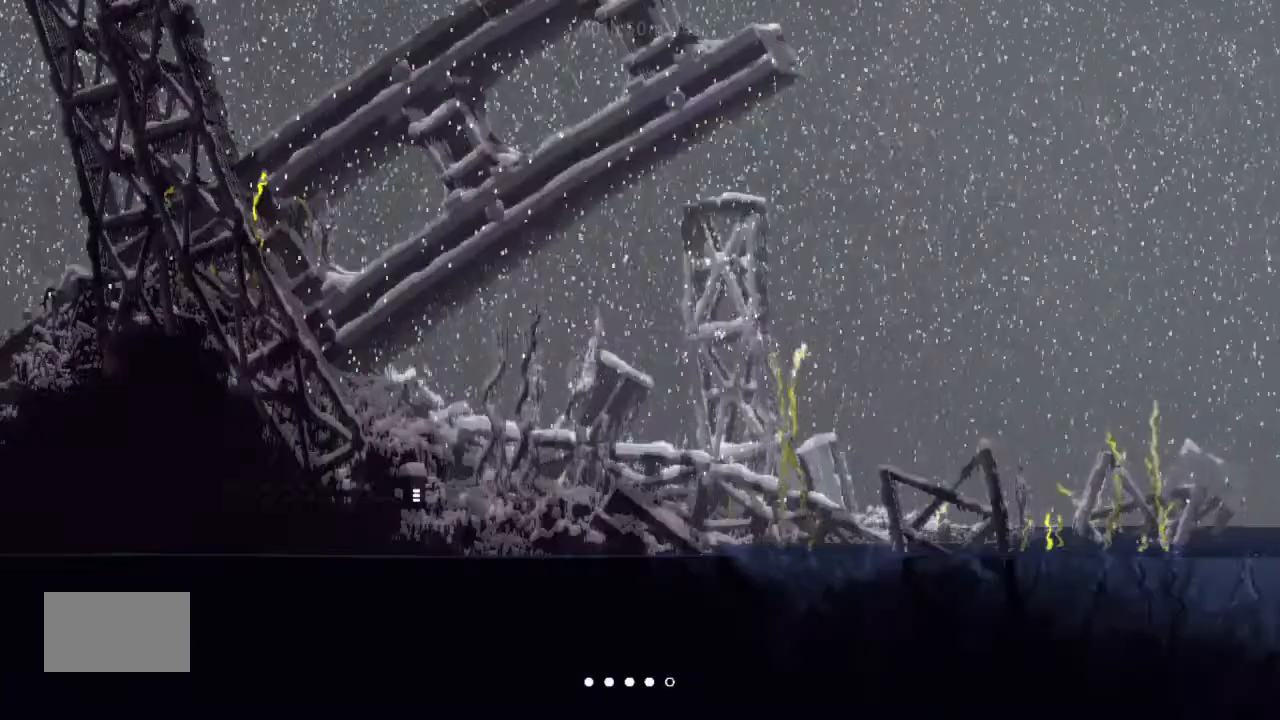
{"keys": ["down"], "events": []}
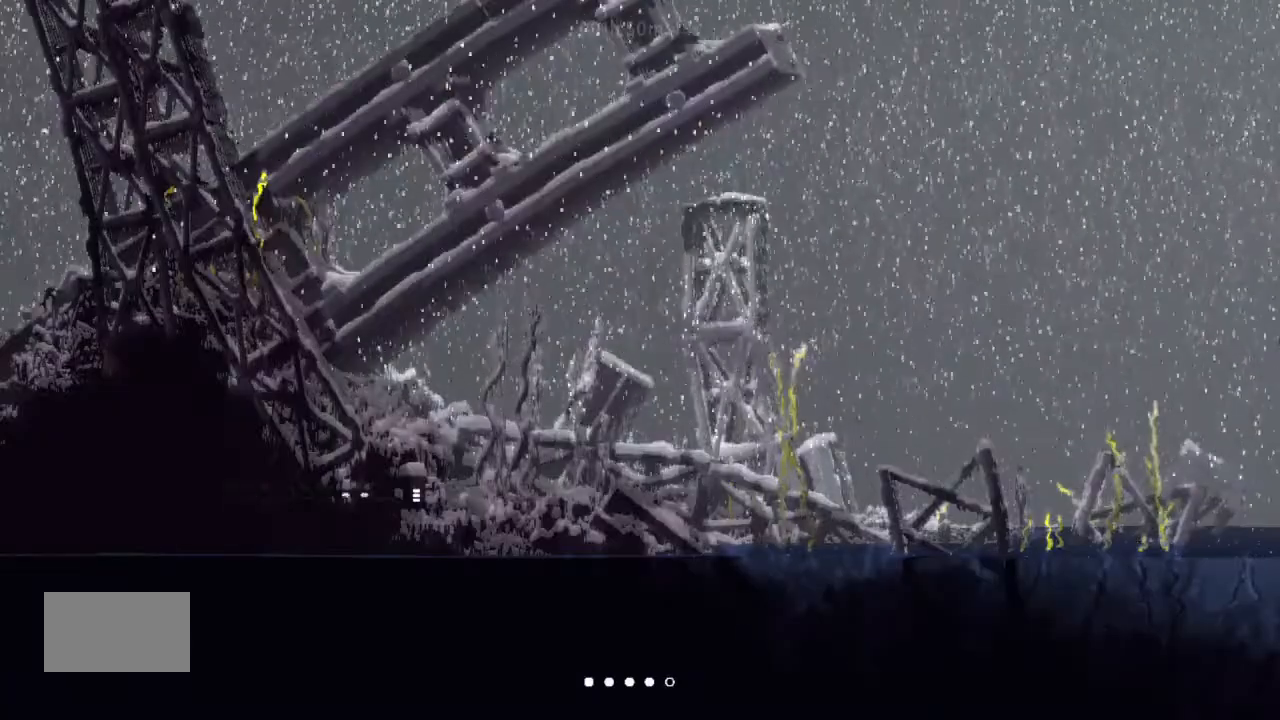
{"keys": [], "events": [[167, "down", "up"]]}
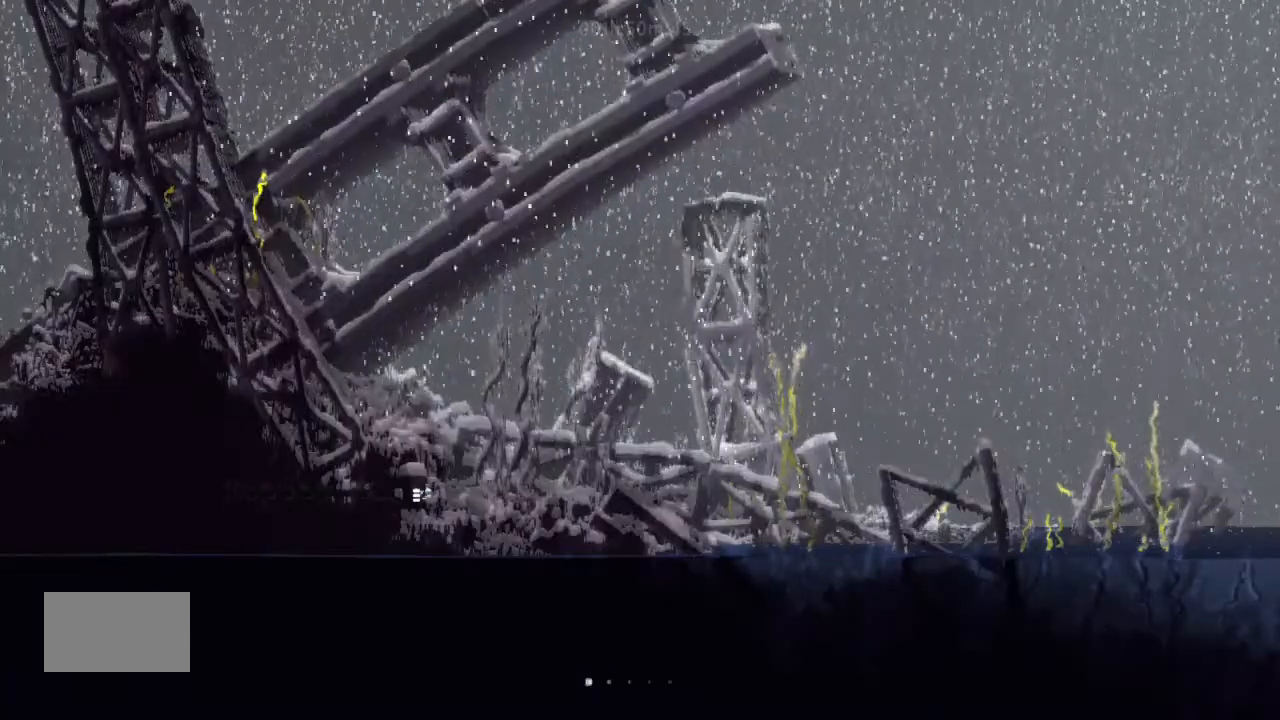
{"keys": [], "events": []}
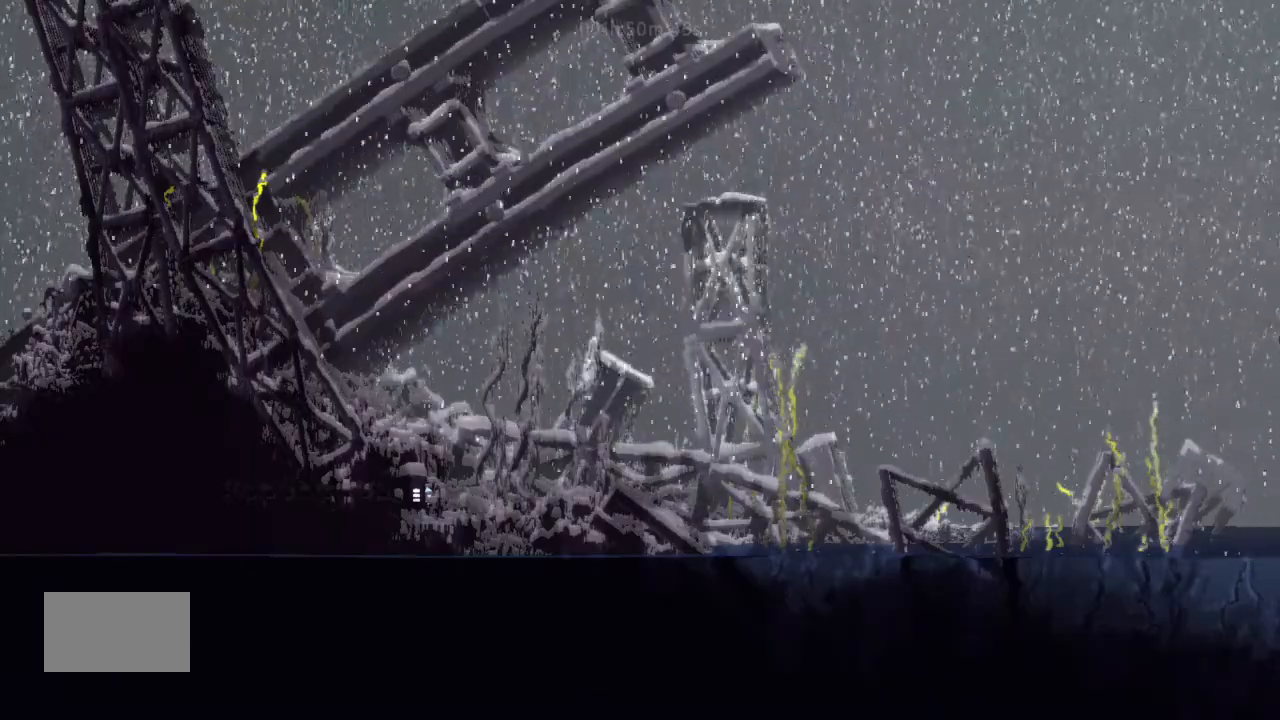
{"keys": [], "events": []}
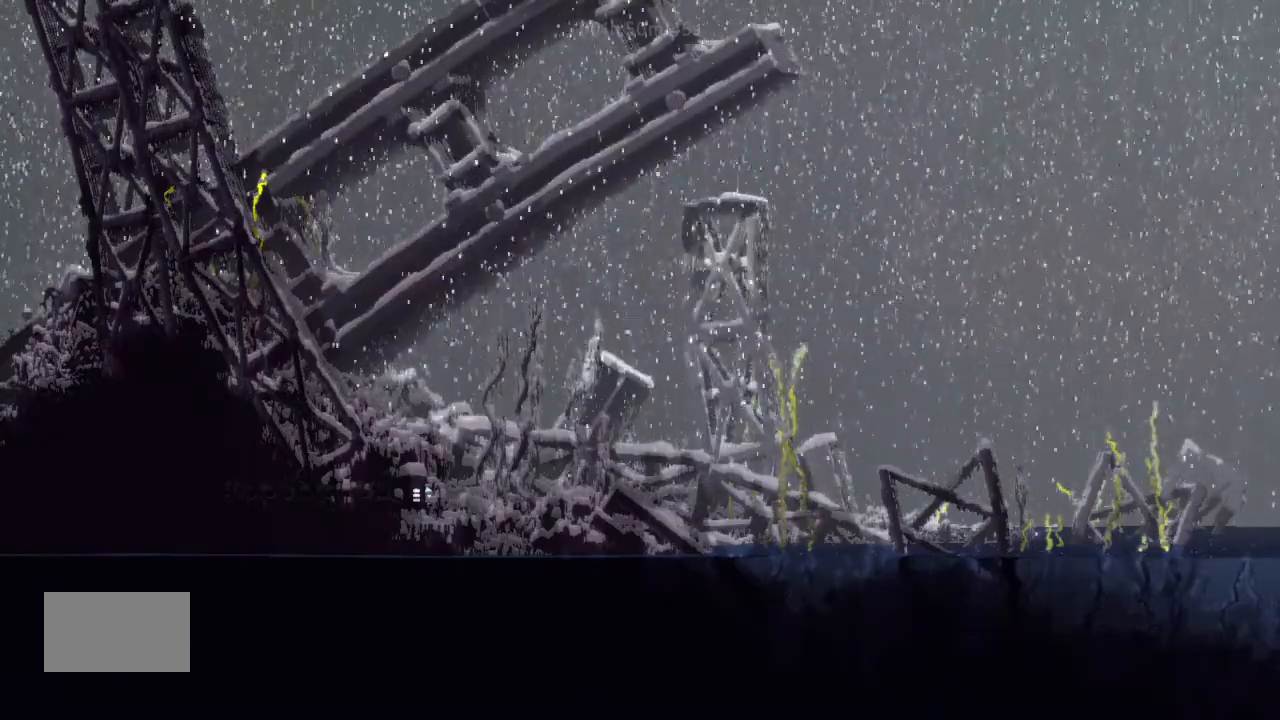
{"keys": [], "events": []}
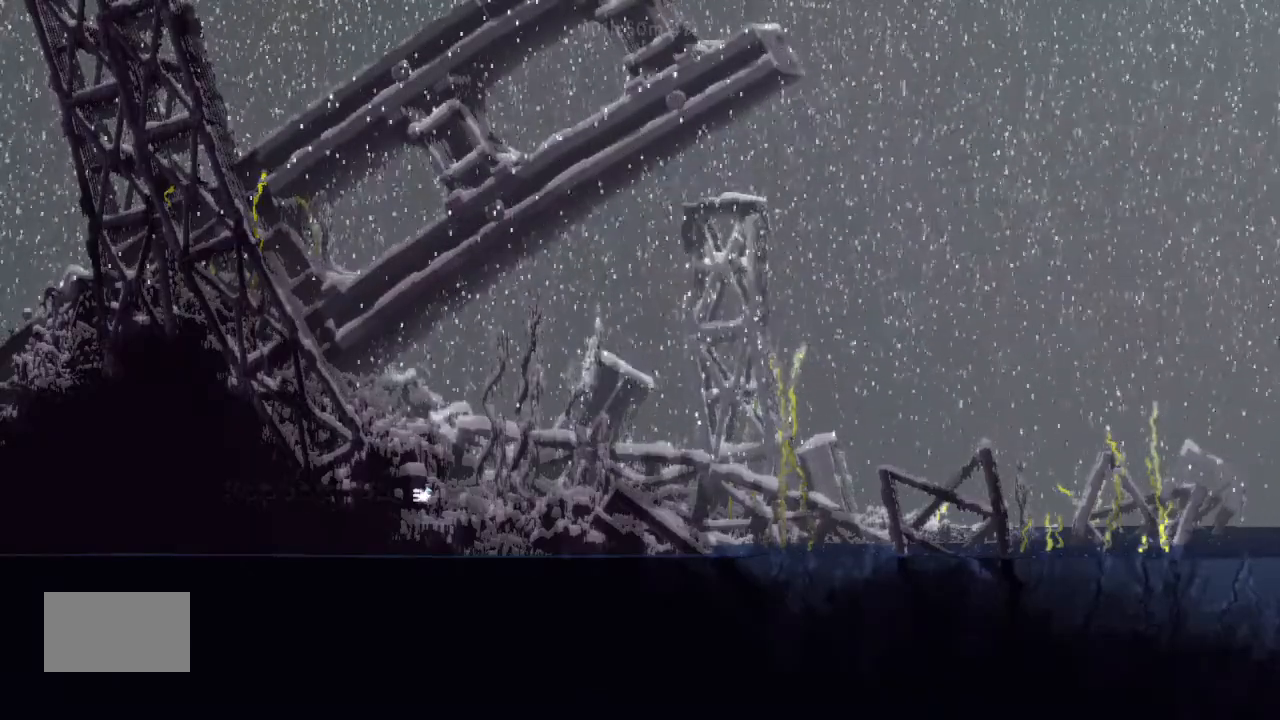
{"keys": [], "events": []}
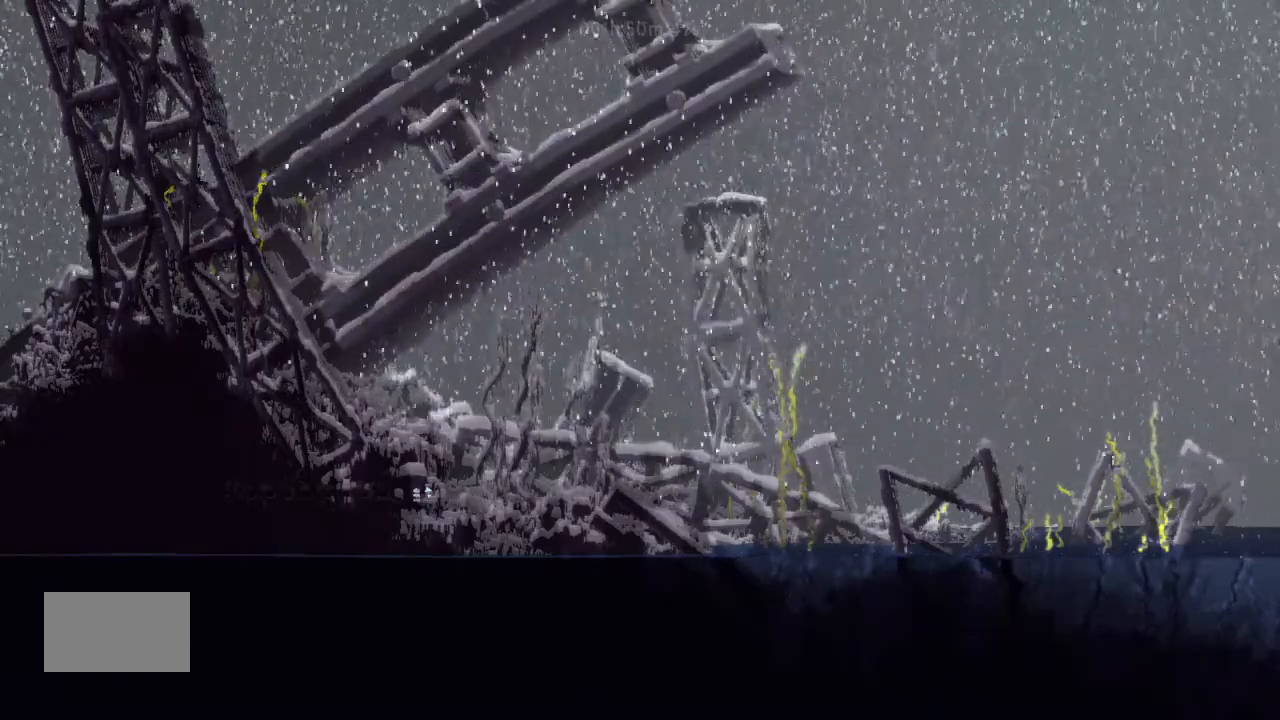
{"keys": [], "events": []}
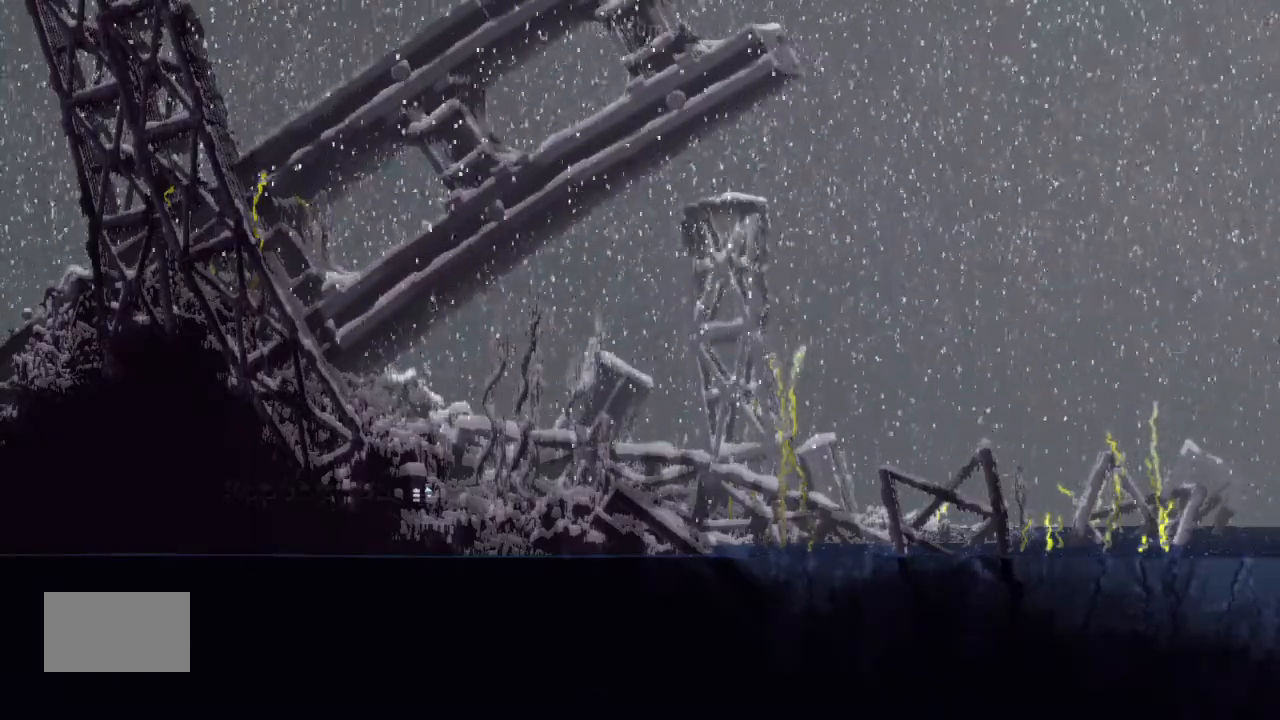
{"keys": [], "events": []}
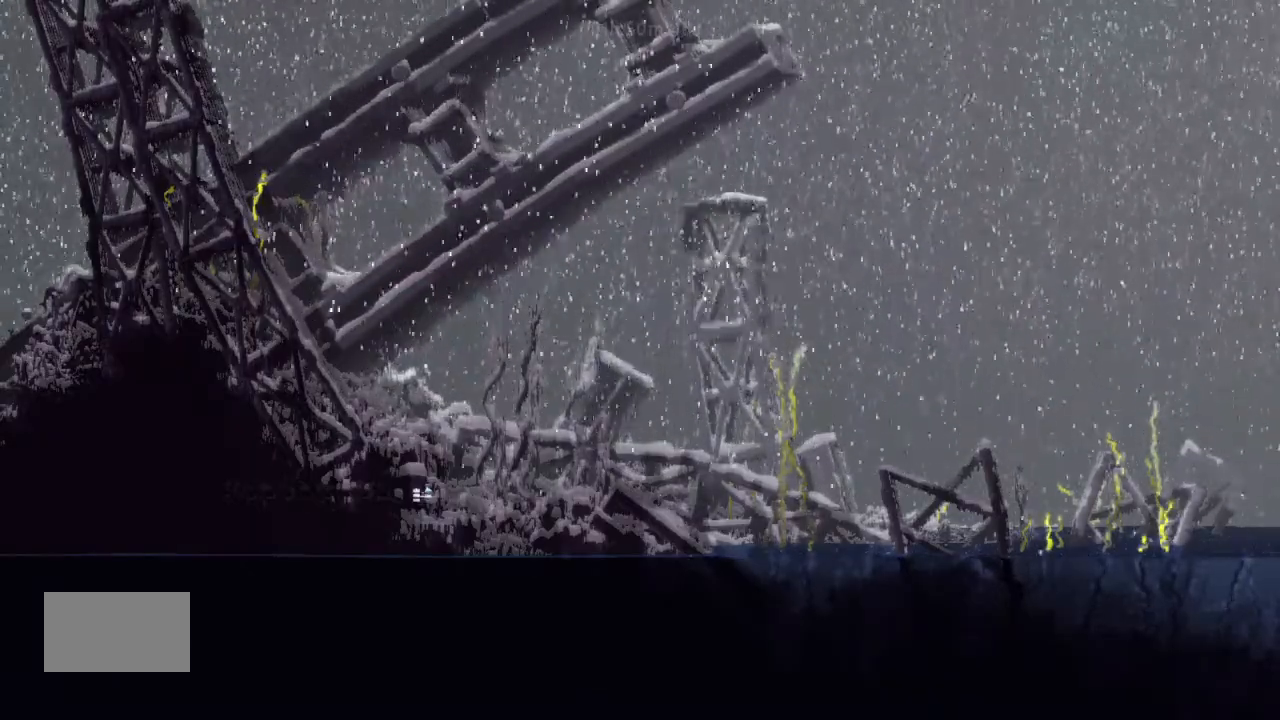
{"keys": ["left"], "events": [[134, "left", "down"]]}
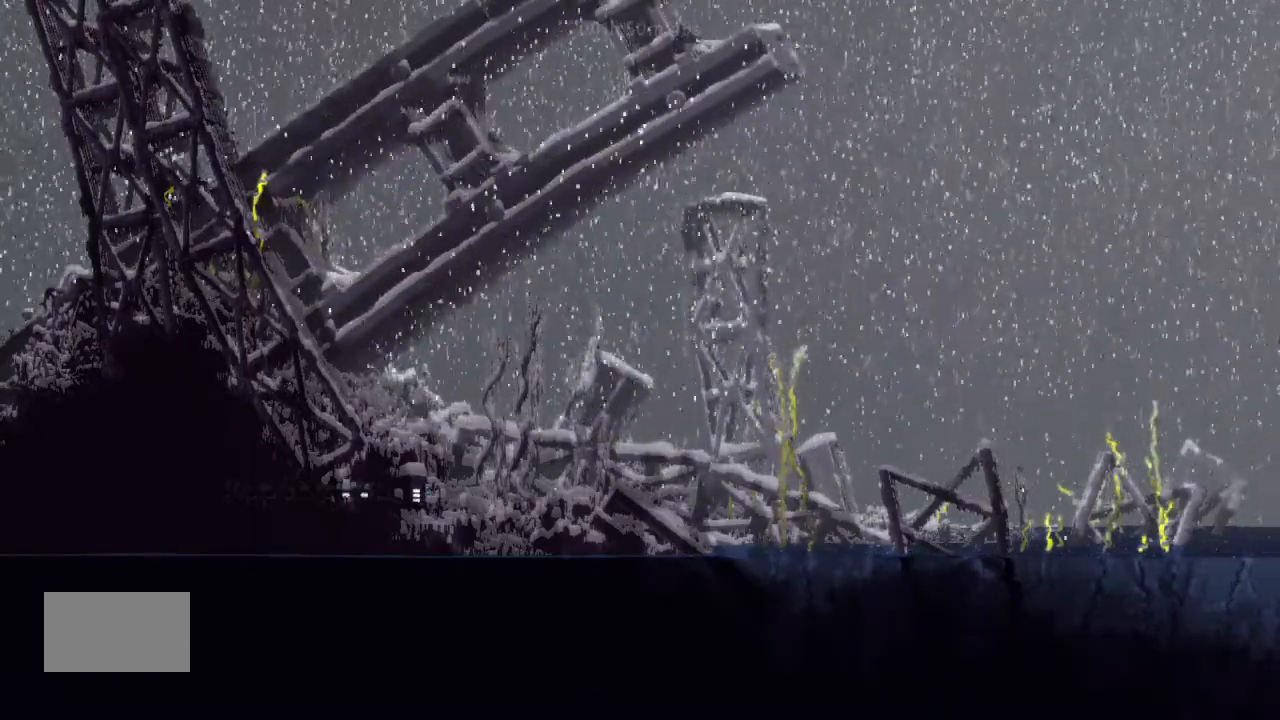
{"keys": ["left"], "events": []}
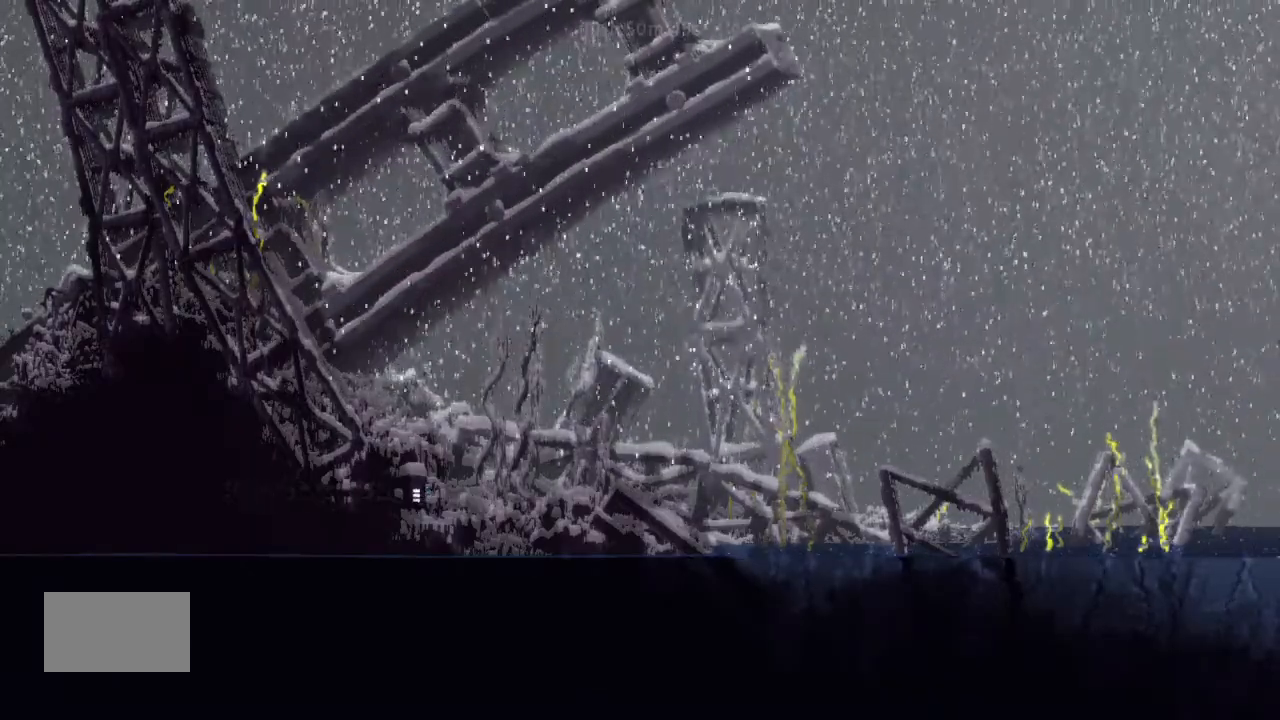
{"keys": ["left"], "events": []}
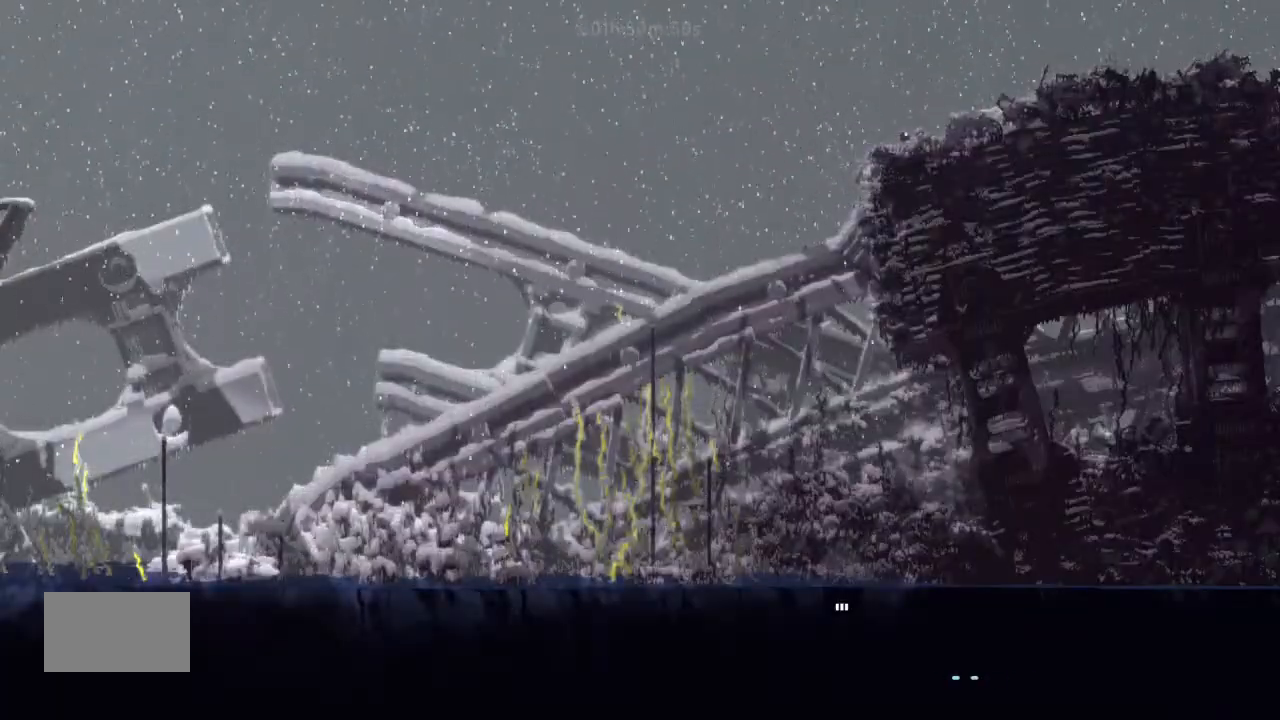
{"keys": ["left"], "events": []}
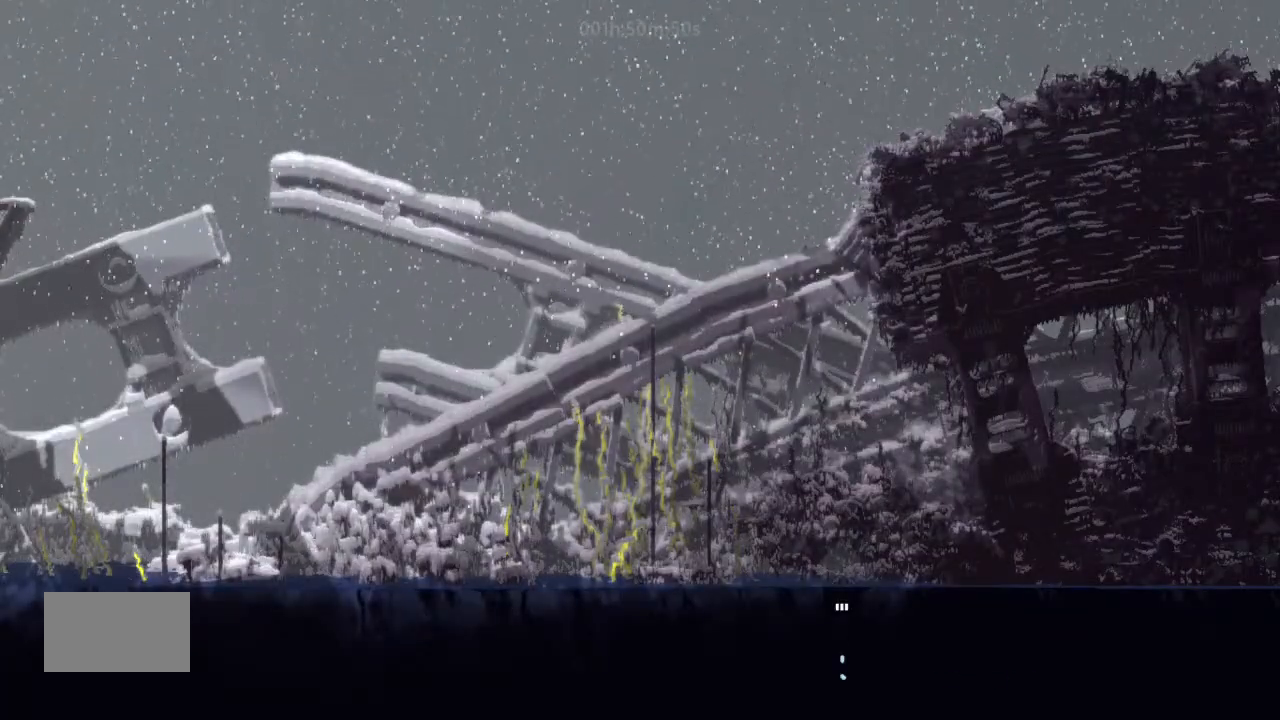
{"keys": ["left", "up"], "events": [[167, "j", "down"], [167, "up", "down"], [300, "j", "up"], [300, "up", "up"], [467, "up", "down"]]}
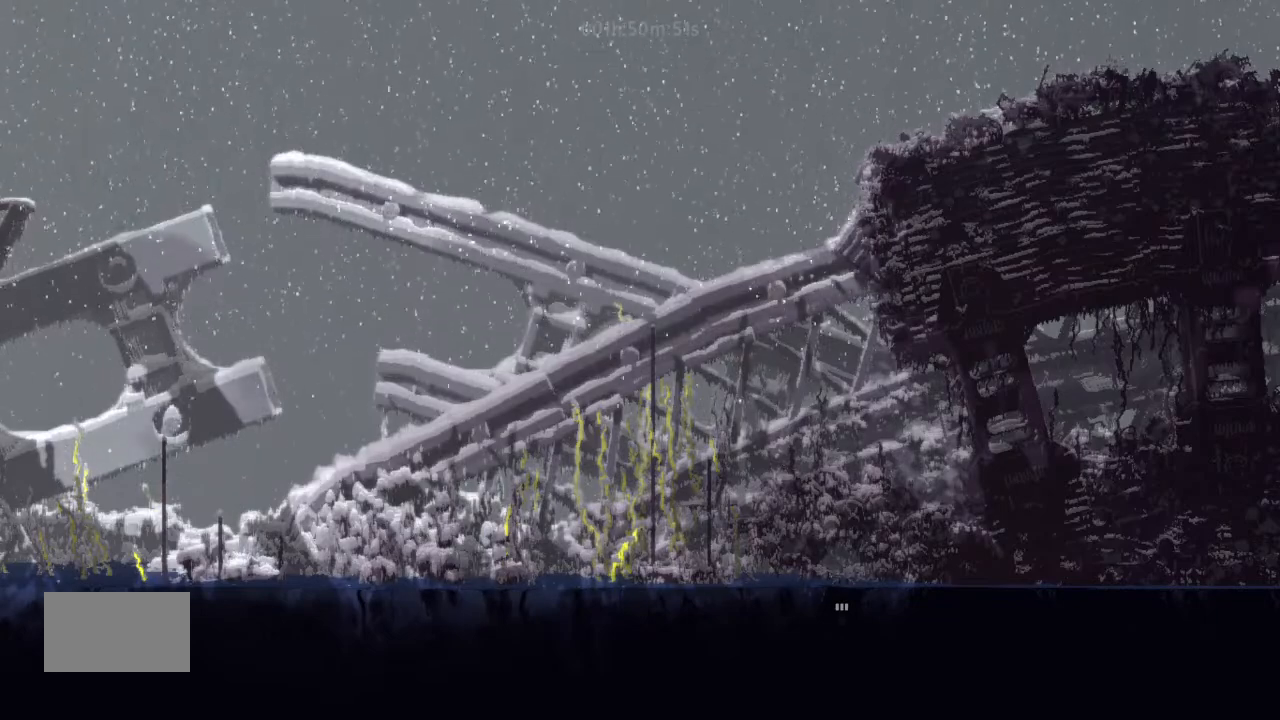
{"keys": ["left", "up"], "events": [[67, "up", "up"], [134, "j", "down"], [200, "j", "up"], [500, "up", "down"]]}
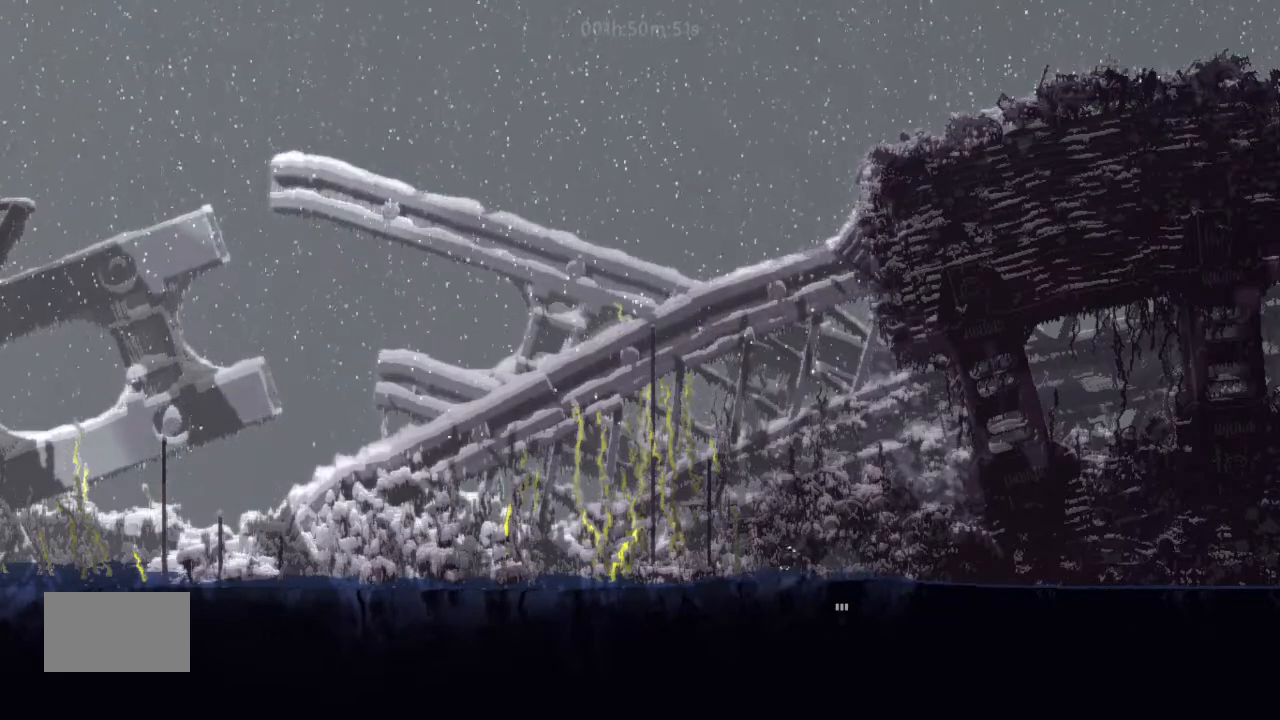
{"keys": ["left"], "events": [[67, "j", "down"], [134, "up", "up"], [300, "j", "up"]]}
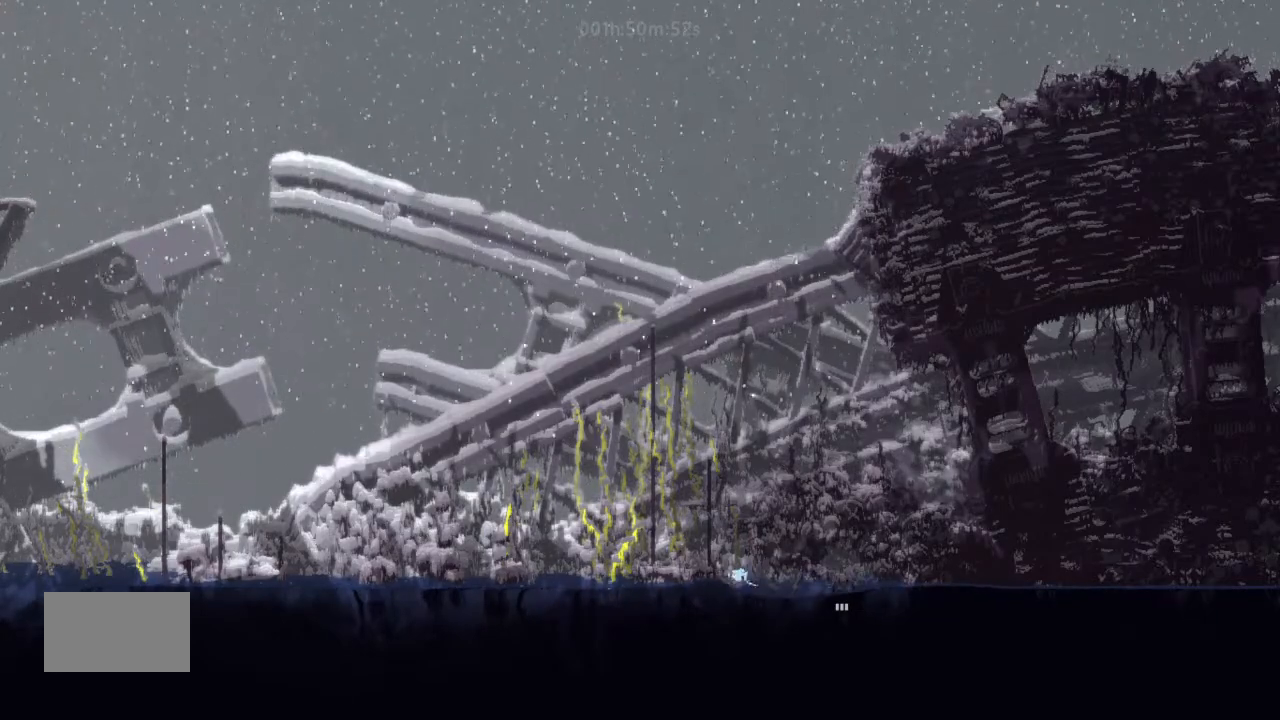
{"keys": ["j", "left"], "events": [[34, "j", "down"], [134, "up", "down"], [200, "j", "up"], [300, "up", "up"], [367, "j", "down"]]}
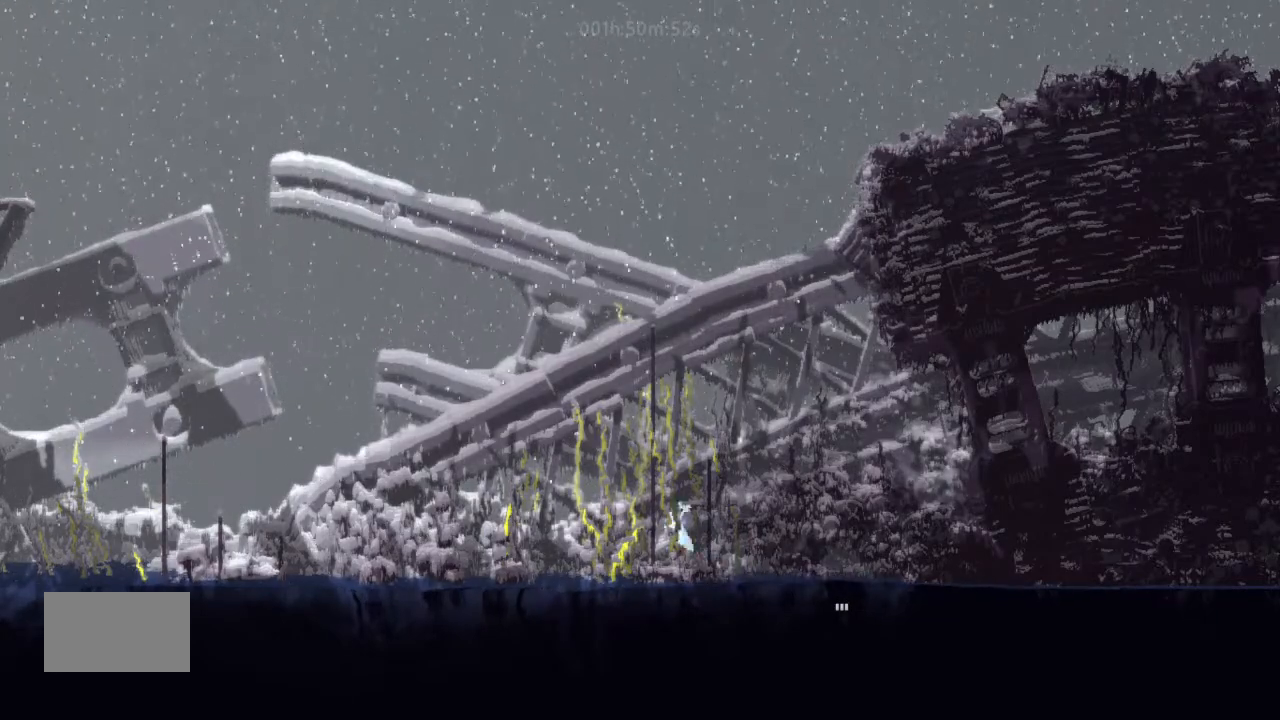
{"keys": ["left"], "events": [[34, "j", "up"], [134, "up", "down"], [167, "j", "down"], [367, "j", "up"], [367, "up", "up"]]}
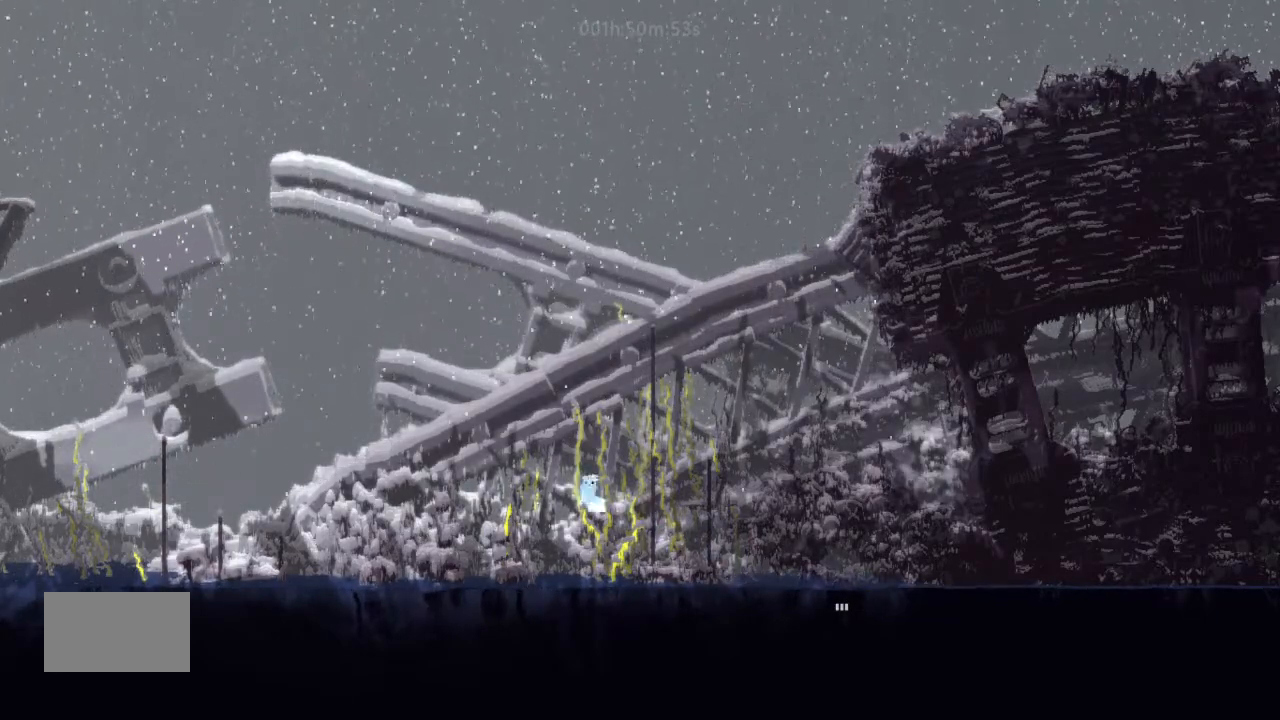
{"keys": ["down", "j", "left"], "events": [[234, "j", "down"], [334, "j", "up"], [400, "down", "down"], [500, "j", "down"]]}
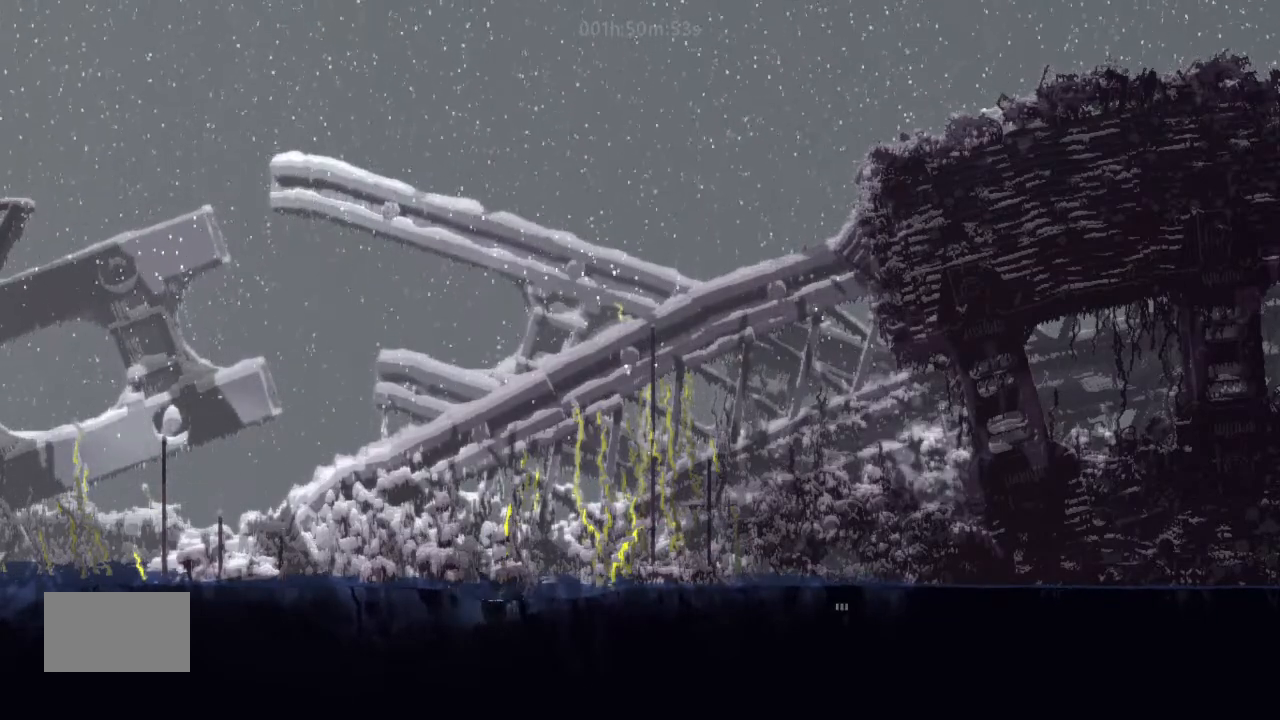
{"keys": ["j", "left", "up"], "events": [[34, "down", "up"], [234, "j", "up"], [467, "j", "down"], [467, "up", "down"]]}
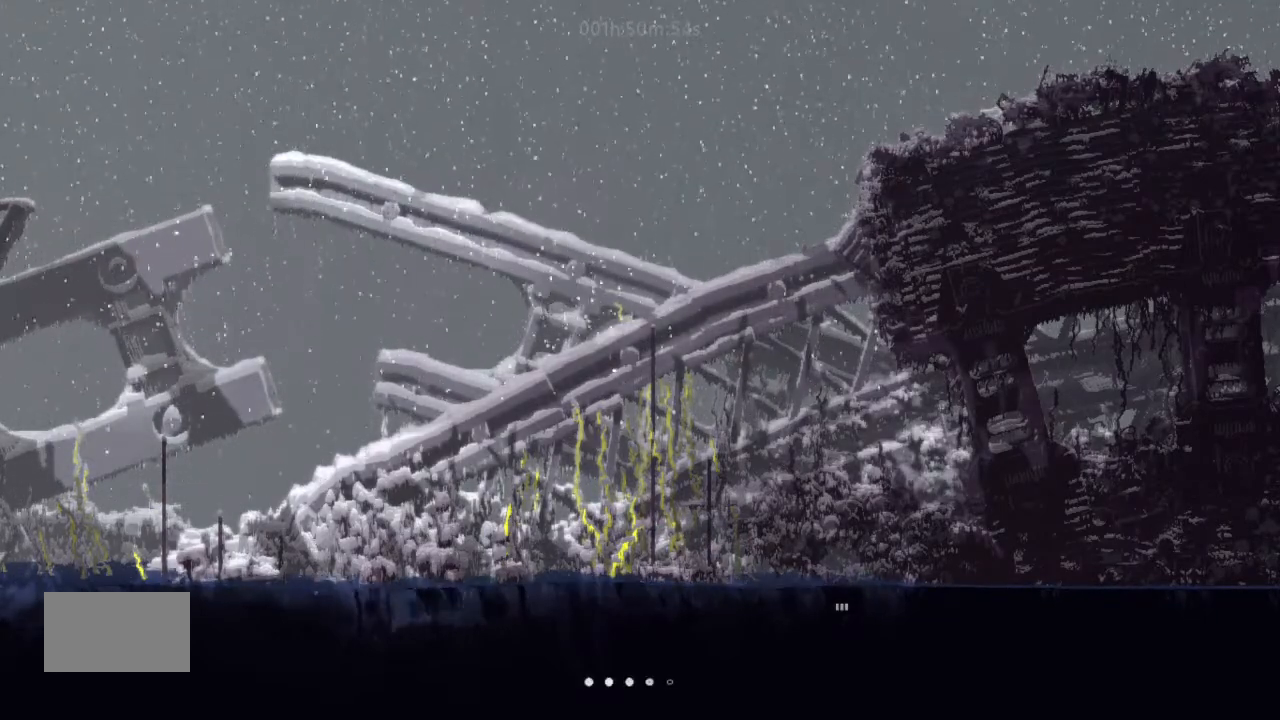
{"keys": ["left", "up"], "events": [[67, "j", "up"], [134, "up", "up"], [167, "up", "down"], [334, "up", "up"], [500, "up", "down"]]}
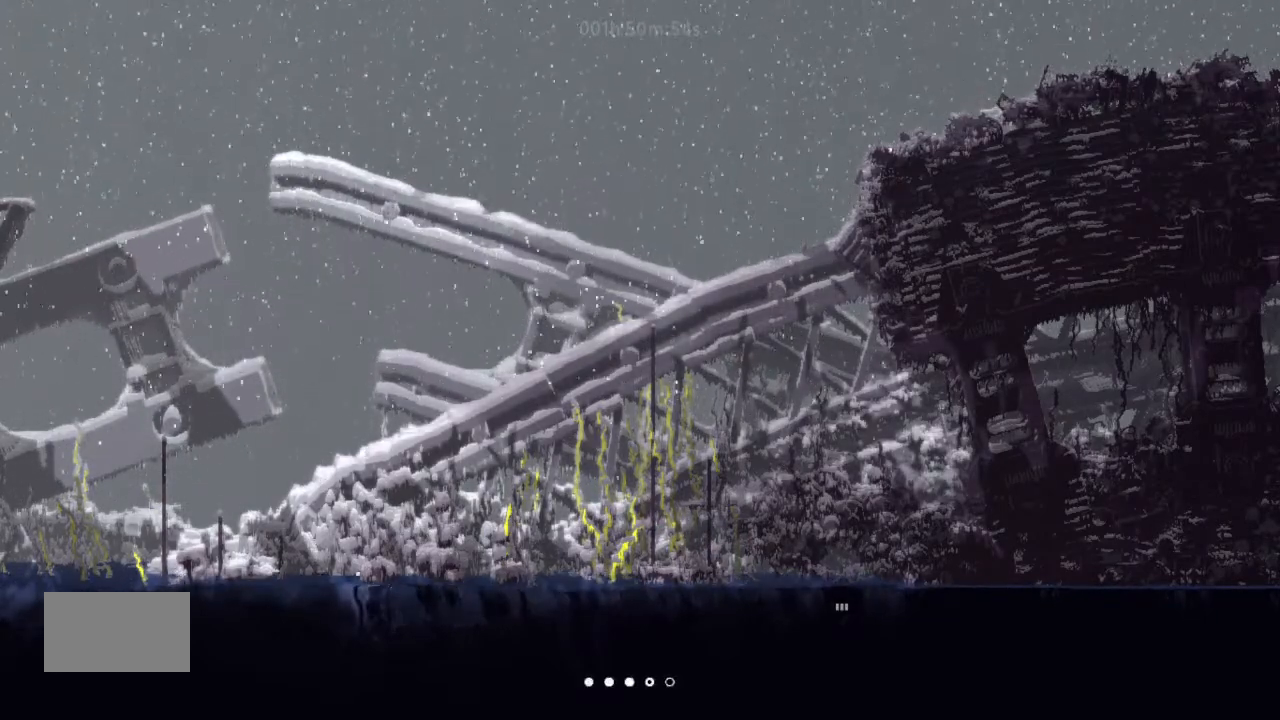
{"keys": ["j", "left", "up"], "events": [[134, "up", "up"], [200, "up", "down"], [300, "j", "down"], [334, "up", "up"], [467, "up", "down"]]}
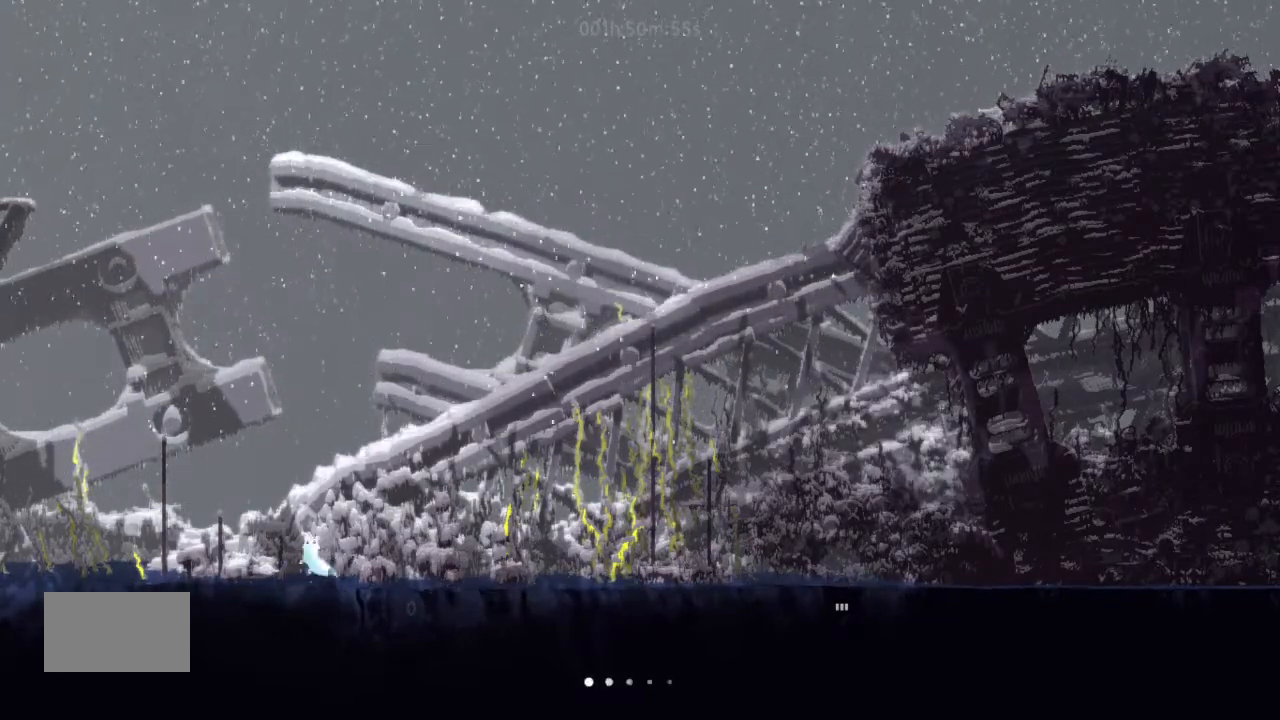
{"keys": ["left", "up"], "events": [[67, "j", "up"], [67, "up", "up"], [200, "up", "down"], [234, "j", "down"], [400, "up", "up"], [467, "j", "up"], [467, "up", "down"]]}
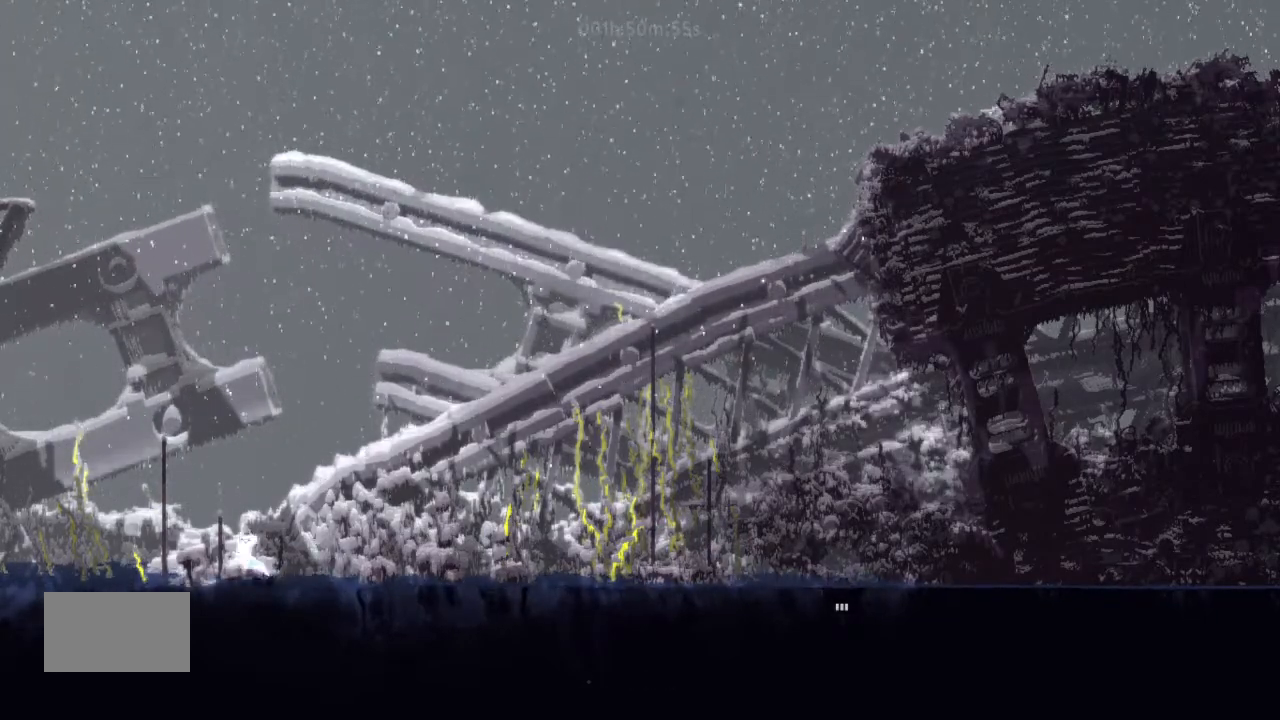
{"keys": ["j", "left", "up"], "events": [[134, "j", "down"], [234, "j", "up"], [367, "j", "down"]]}
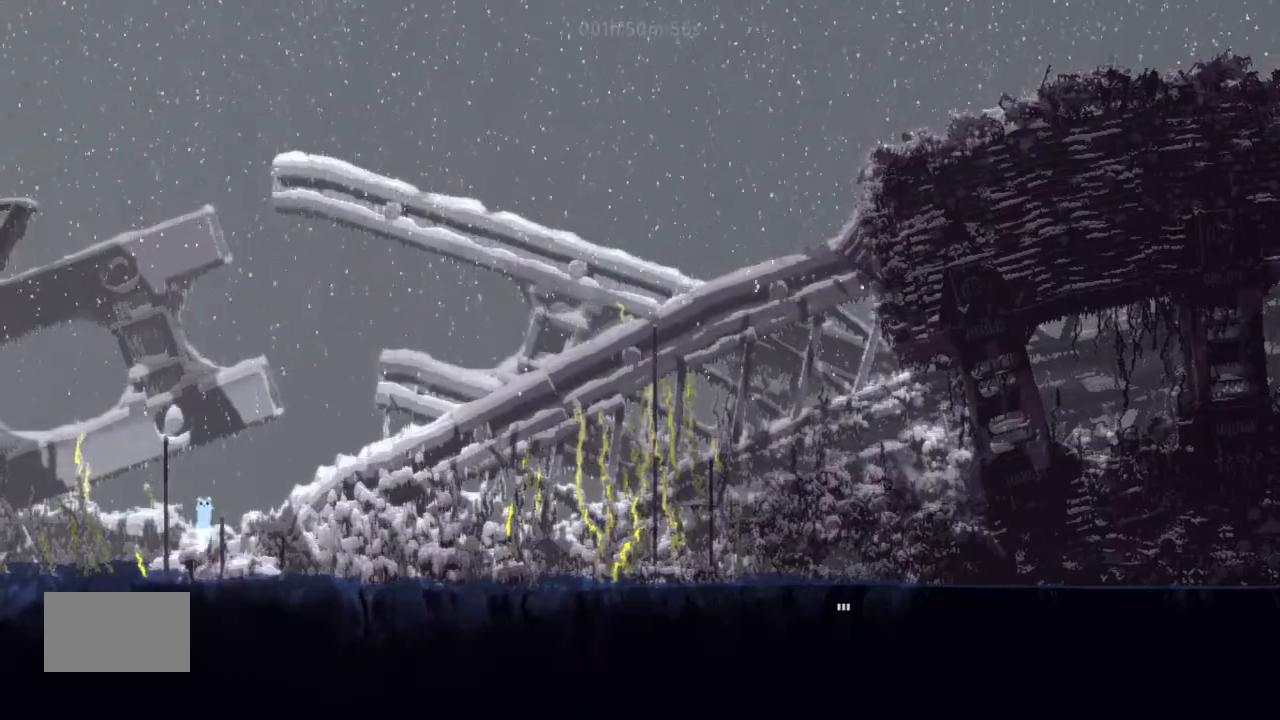
{"keys": ["left"], "events": [[67, "j", "up"], [300, "j", "down"], [400, "up", "up"], [467, "j", "up"]]}
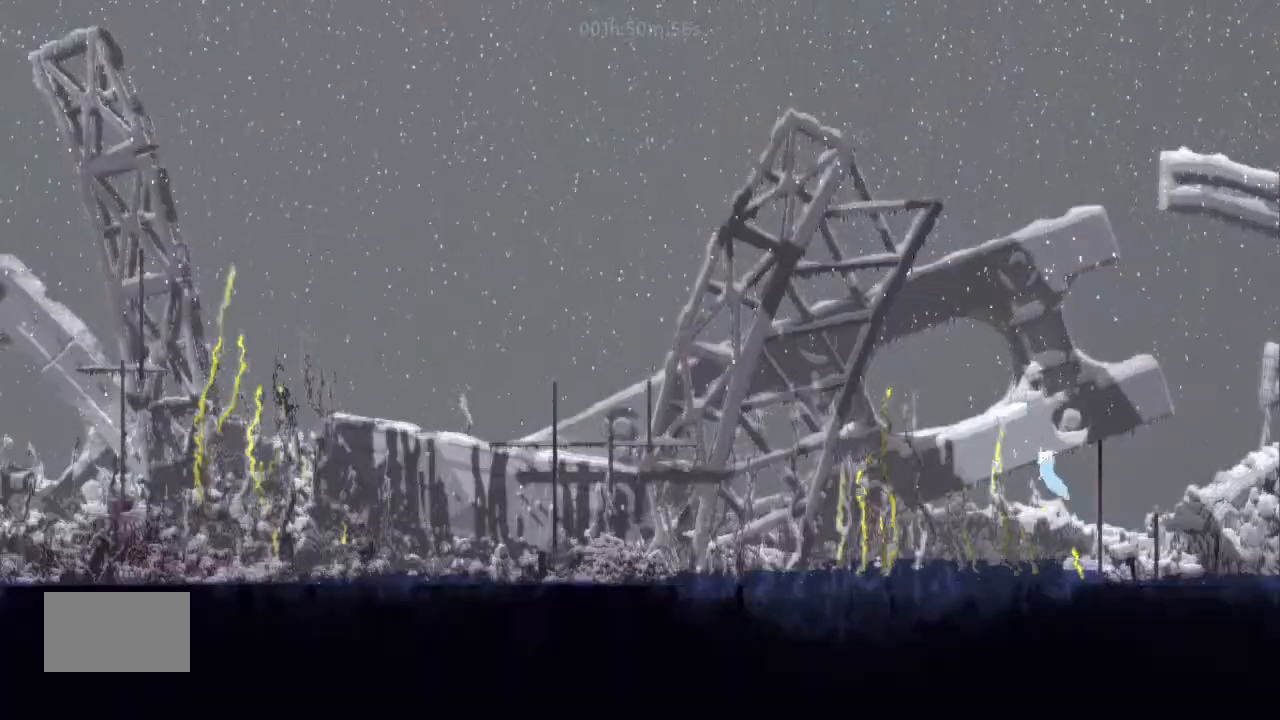
{"keys": ["j", "left", "up"], "events": [[67, "down", "down"], [200, "down", "up"], [334, "up", "down"], [467, "j", "down"]]}